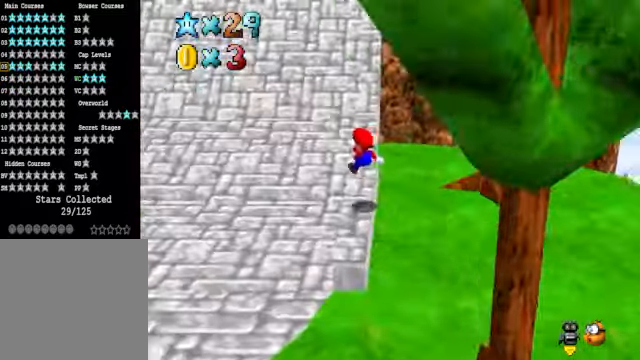
Gameplay with a controller (Xbox layout); each line is a JSON object with the inputs held at the frame after it. "events" lists button and stick changes between this image and that frame as [ms after this image, input, new state], when the widget could be followed in between.
{"buttons": [], "left_stick": "up", "right_stick": "center", "events": []}
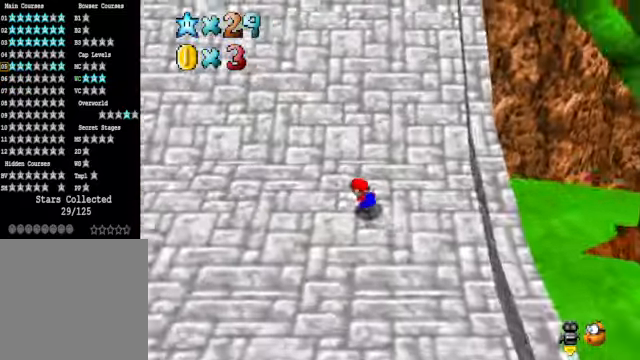
{"buttons": [], "left_stick": "up", "right_stick": "center", "events": []}
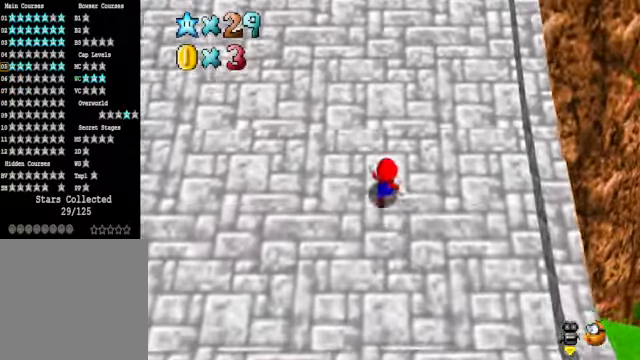
{"buttons": [], "left_stick": "up", "right_stick": "center", "events": []}
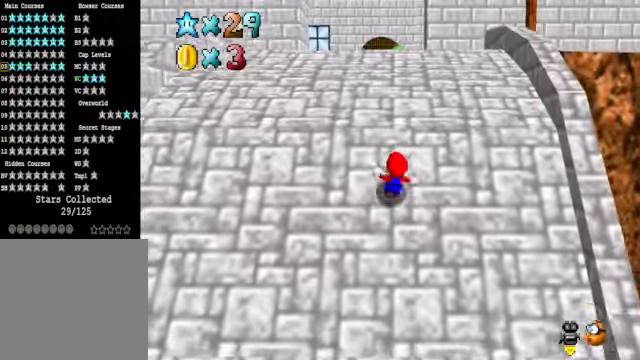
{"buttons": [], "left_stick": "up", "right_stick": "center", "events": []}
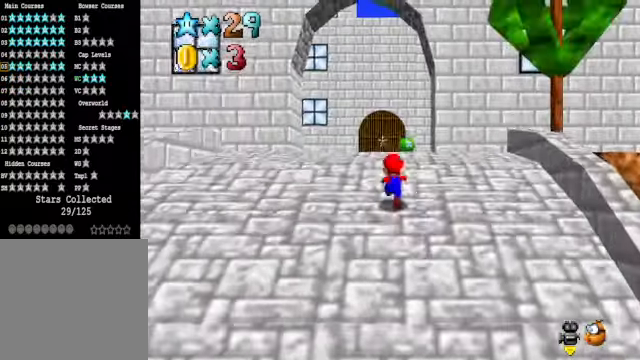
{"buttons": [], "left_stick": "up", "right_stick": "center", "events": [[267, "right_stick", "down-right"], [434, "right_stick", "center"]]}
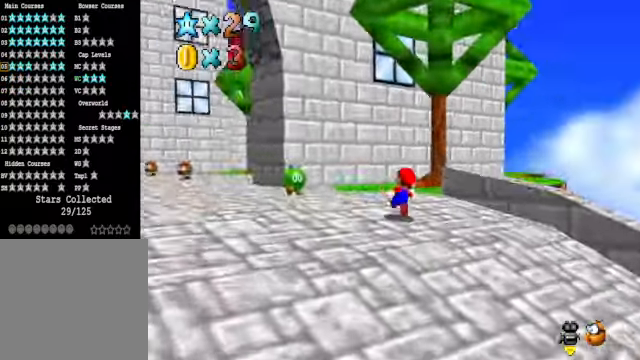
{"buttons": [], "left_stick": "up", "right_stick": "center", "events": []}
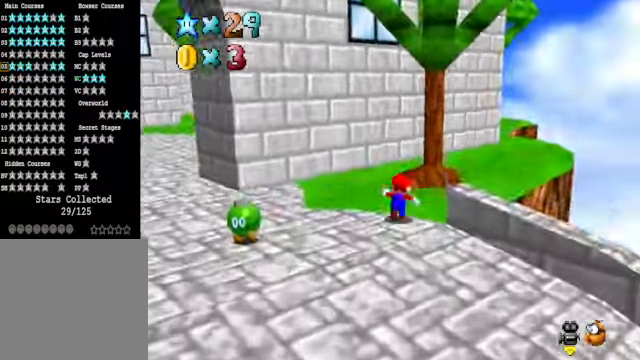
{"buttons": [], "left_stick": "right", "right_stick": "center", "events": [[134, "left_stick", "up-right"], [134, "right_stick", "down-left"], [301, "left_stick", "right"], [301, "right_stick", "center"]]}
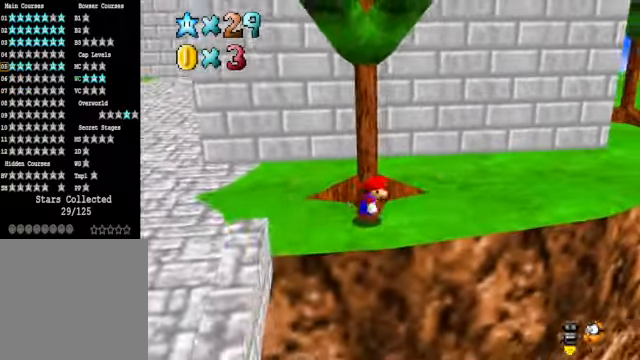
{"buttons": [], "left_stick": "right", "right_stick": "center", "events": []}
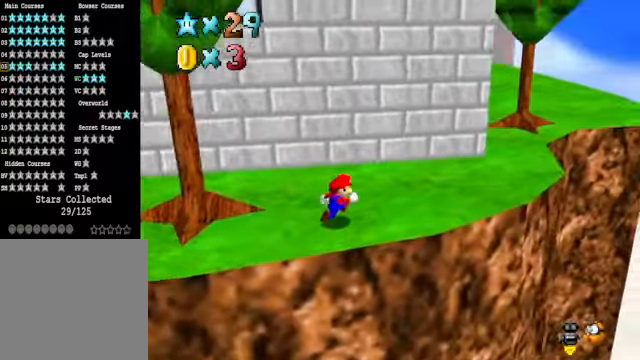
{"buttons": [], "left_stick": "up-right", "right_stick": "center", "events": [[201, "left_stick", "up-right"]]}
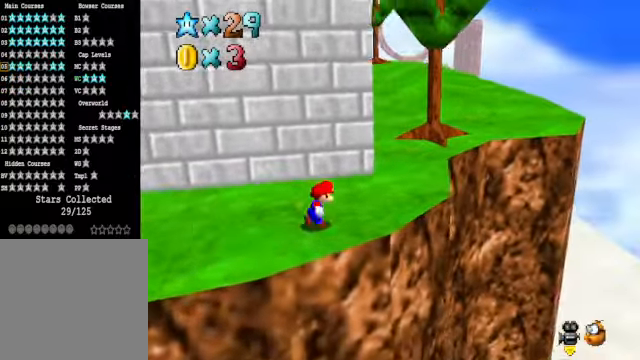
{"buttons": [], "left_stick": "up-right", "right_stick": "down-left", "events": [[501, "right_stick", "down-left"]]}
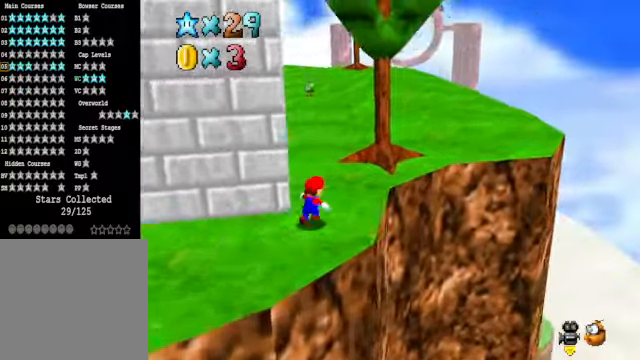
{"buttons": [], "left_stick": "up-right", "right_stick": "center", "events": [[167, "right_stick", "center"]]}
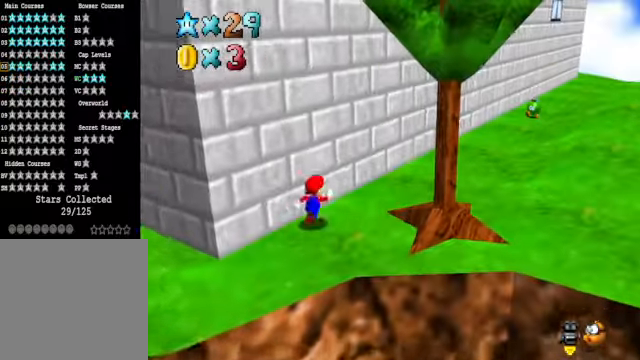
{"buttons": [], "left_stick": "right", "right_stick": "center", "events": [[267, "left_stick", "right"]]}
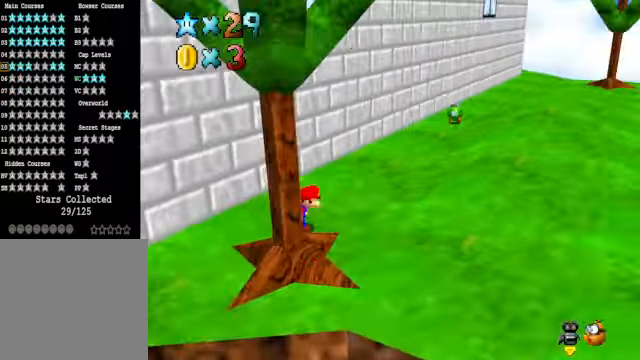
{"buttons": [], "left_stick": "down-right", "right_stick": "center", "events": [[168, "left_stick", "down-right"]]}
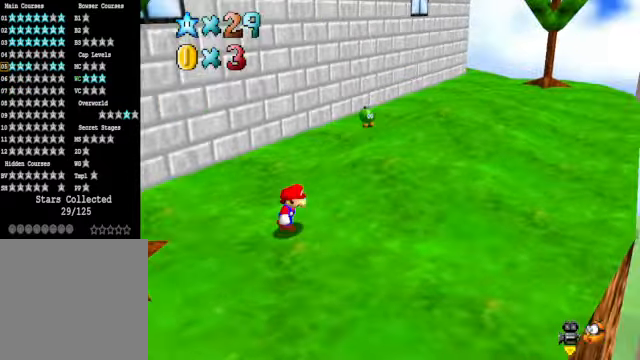
{"buttons": [], "left_stick": "down", "right_stick": "center", "events": [[267, "left_stick", "center"], [434, "left_stick", "down"]]}
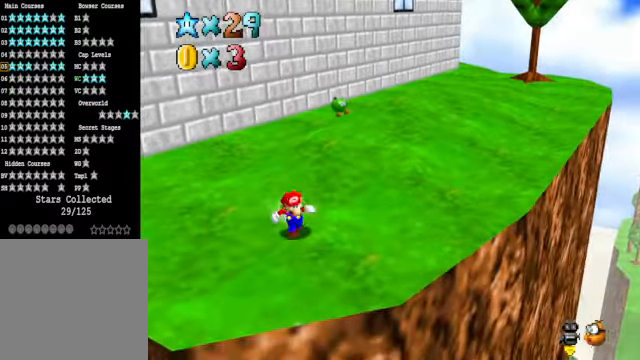
{"buttons": [], "left_stick": "center", "right_stick": "center", "events": [[200, "left_stick", "center"]]}
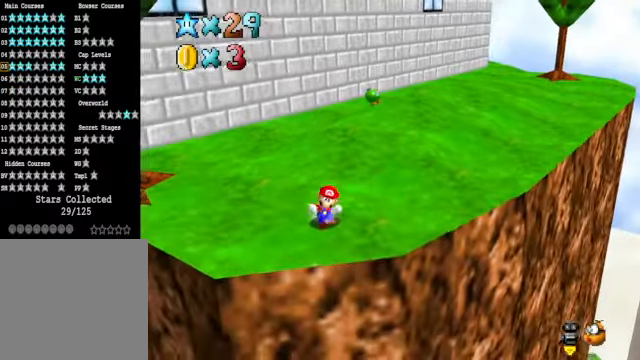
{"buttons": [], "left_stick": "up-right", "right_stick": "down-left", "events": [[33, "right_stick", "down-right"], [66, "left_stick", "right"], [100, "right_stick", "center"], [200, "left_stick", "up-right"], [434, "right_stick", "down-left"]]}
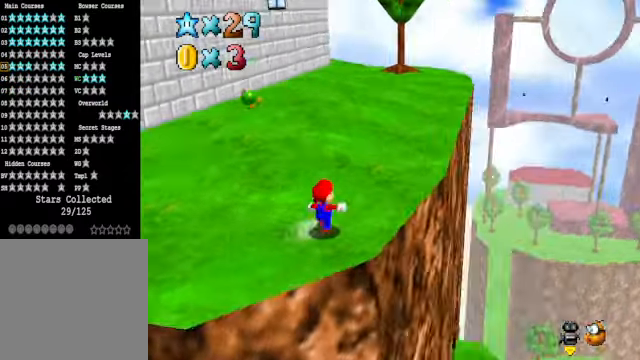
{"buttons": [], "left_stick": "up-right", "right_stick": "center", "events": [[34, "right_stick", "center"], [101, "left_stick", "center"], [301, "left_stick", "up-right"]]}
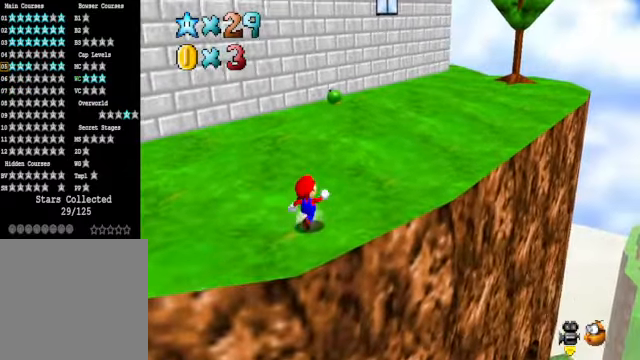
{"buttons": [], "left_stick": "up-right", "right_stick": "center", "events": []}
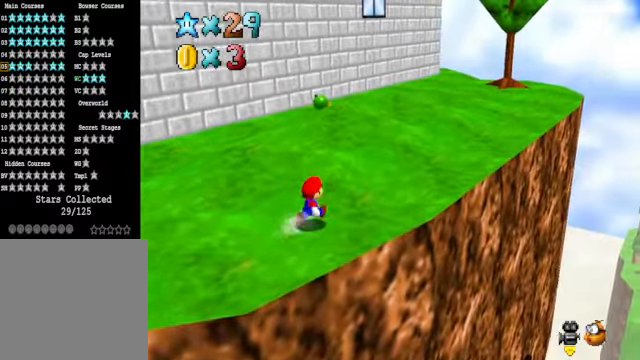
{"buttons": [], "left_stick": "up-right", "right_stick": "center", "events": []}
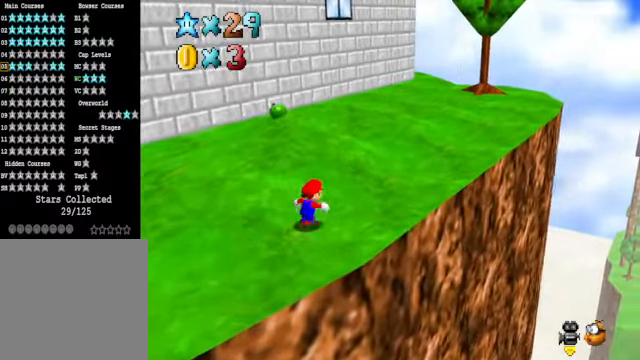
{"buttons": [], "left_stick": "up-right", "right_stick": "center", "events": []}
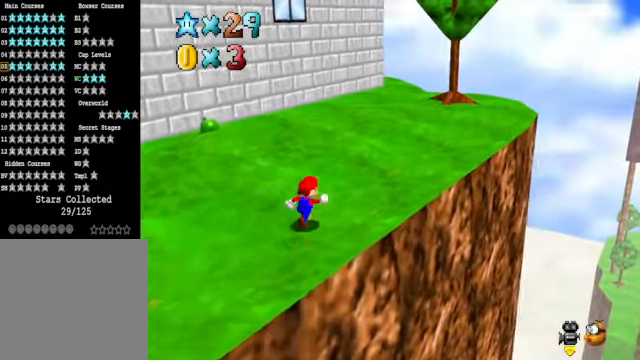
{"buttons": [], "left_stick": "center", "right_stick": "center", "events": [[201, "left_stick", "right"], [268, "A", "down"], [368, "left_stick", "center"], [501, "A", "up"]]}
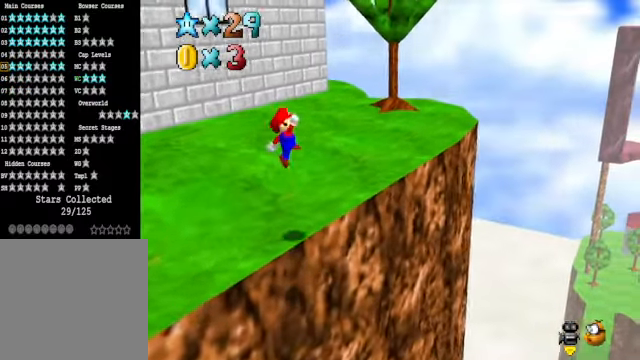
{"buttons": [], "left_stick": "up-left", "right_stick": "center", "events": [[167, "left_stick", "up-left"]]}
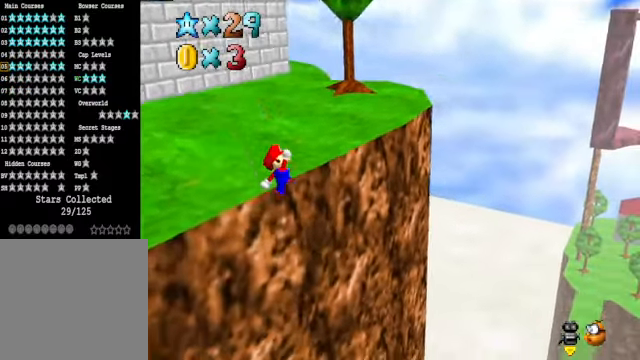
{"buttons": [], "left_stick": "up", "right_stick": "center", "events": [[234, "left_stick", "up"]]}
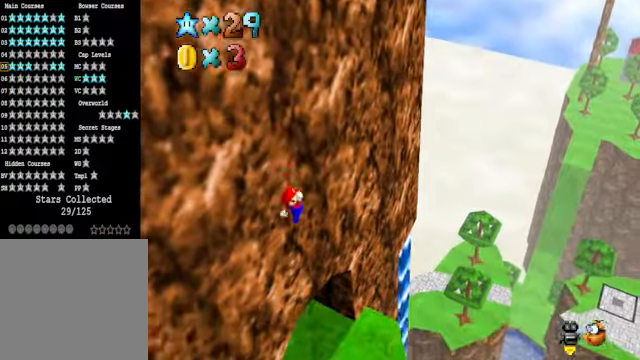
{"buttons": ["X"], "left_stick": "up", "right_stick": "center", "events": [[467, "X", "down"]]}
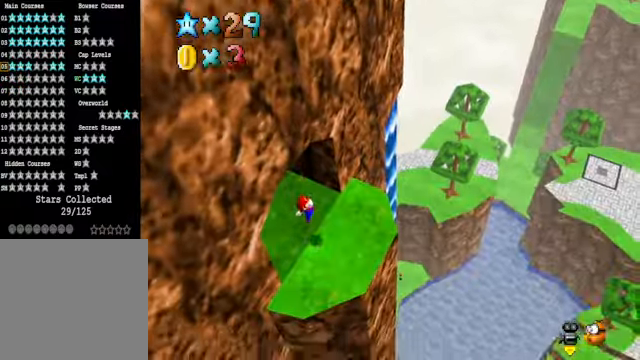
{"buttons": [], "left_stick": "center", "right_stick": "center", "events": [[67, "X", "up"], [67, "left_stick", "up-left"], [267, "right_stick", "down-left"], [334, "left_stick", "up"], [401, "right_stick", "center"], [434, "left_stick", "center"]]}
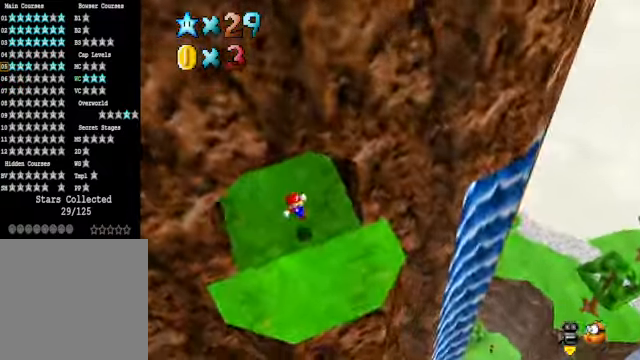
{"buttons": [], "left_stick": "center", "right_stick": "down-left", "events": [[100, "R1", "down"], [167, "R1", "up"], [234, "R1", "down"], [334, "R1", "up"], [468, "right_stick", "down-left"]]}